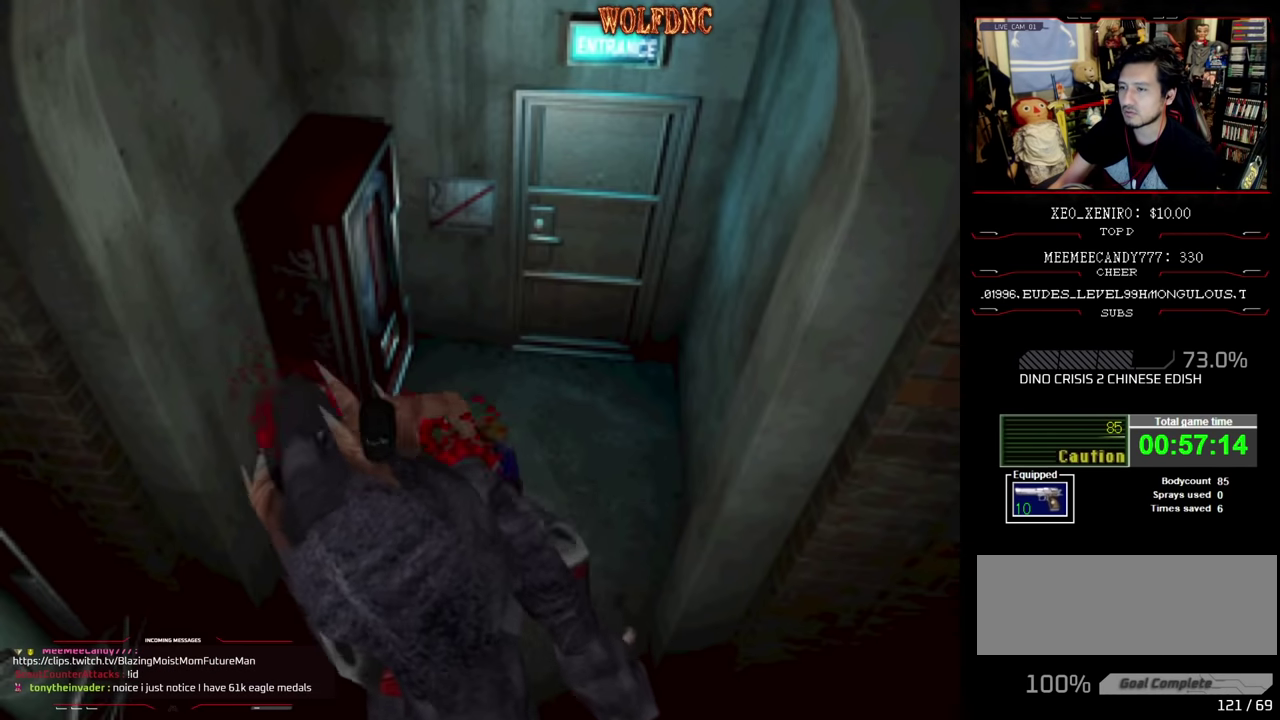
Gameplay with a controller (PlayStation layout); each line is a JSON object with the inputs held at the frame after it. "events" lists button and stick changes between this image and that frame as [ms after this image, input, new state], when the widget could be followed in between. Not read: L3 R3.
{"buttons": ["CROSS", "SQUARE", "DPAD_RIGHT"], "events": [[50, "DPAD_LEFT", "down"], [84, "DPAD_RIGHT", "up"], [184, "DPAD_LEFT", "up"], [184, "DPAD_RIGHT", "down"], [234, "DPAD_UP", "up"], [317, "DPAD_LEFT", "down"], [317, "DPAD_RIGHT", "up"], [317, "DPAD_UP", "down"], [317, "R1", "down"], [367, "DPAD_RIGHT", "down"], [417, "DPAD_LEFT", "up"], [467, "DPAD_UP", "up"], [467, "R1", "up"]]}
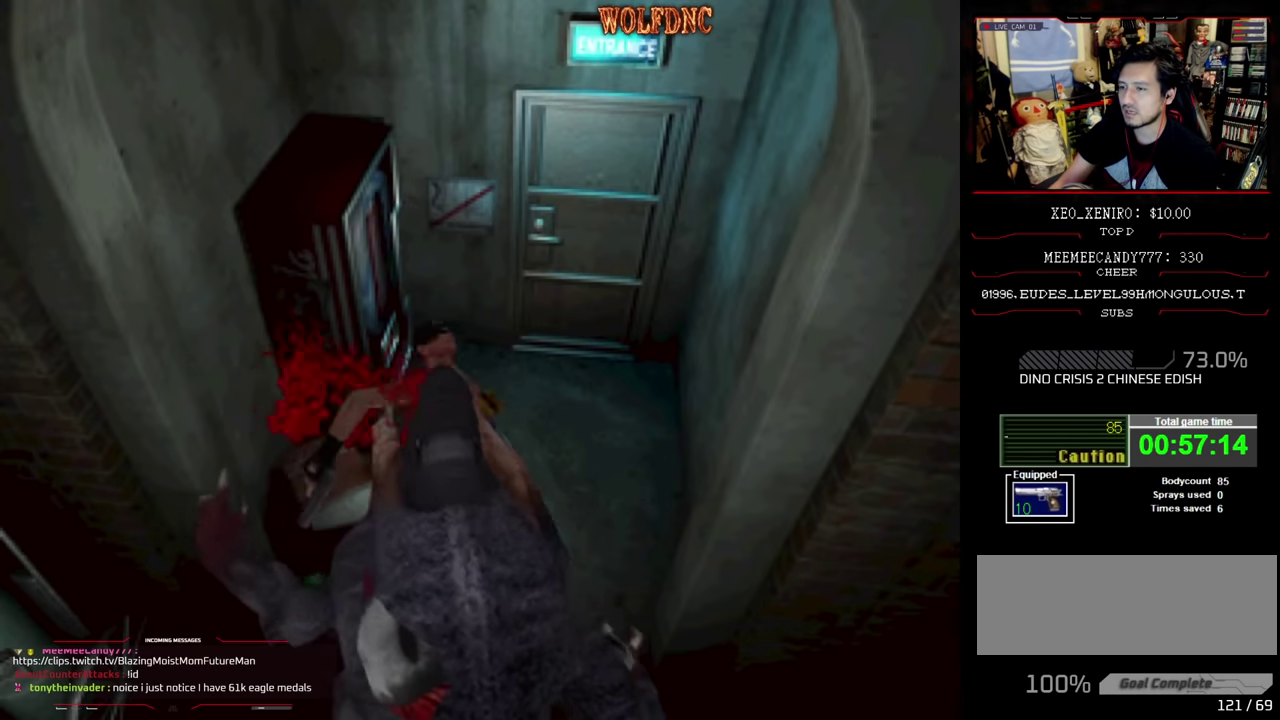
{"buttons": ["CROSS", "SQUARE"], "events": [[17, "CROSS", "up"], [17, "DPAD_RIGHT", "up"], [67, "CROSS", "down"], [67, "DPAD_LEFT", "down"], [67, "DPAD_UP", "down"], [67, "R1", "down"], [100, "DPAD_RIGHT", "down"], [150, "DPAD_LEFT", "up"], [150, "DPAD_UP", "up"], [200, "R1", "up"], [250, "DPAD_RIGHT", "up"], [300, "DPAD_LEFT", "down"], [300, "DPAD_UP", "down"], [334, "DPAD_RIGHT", "down"], [334, "R1", "down"], [384, "CROSS", "up"], [384, "DPAD_LEFT", "up"], [434, "CROSS", "down"], [434, "DPAD_UP", "up"], [434, "R1", "up"], [484, "DPAD_RIGHT", "up"]]}
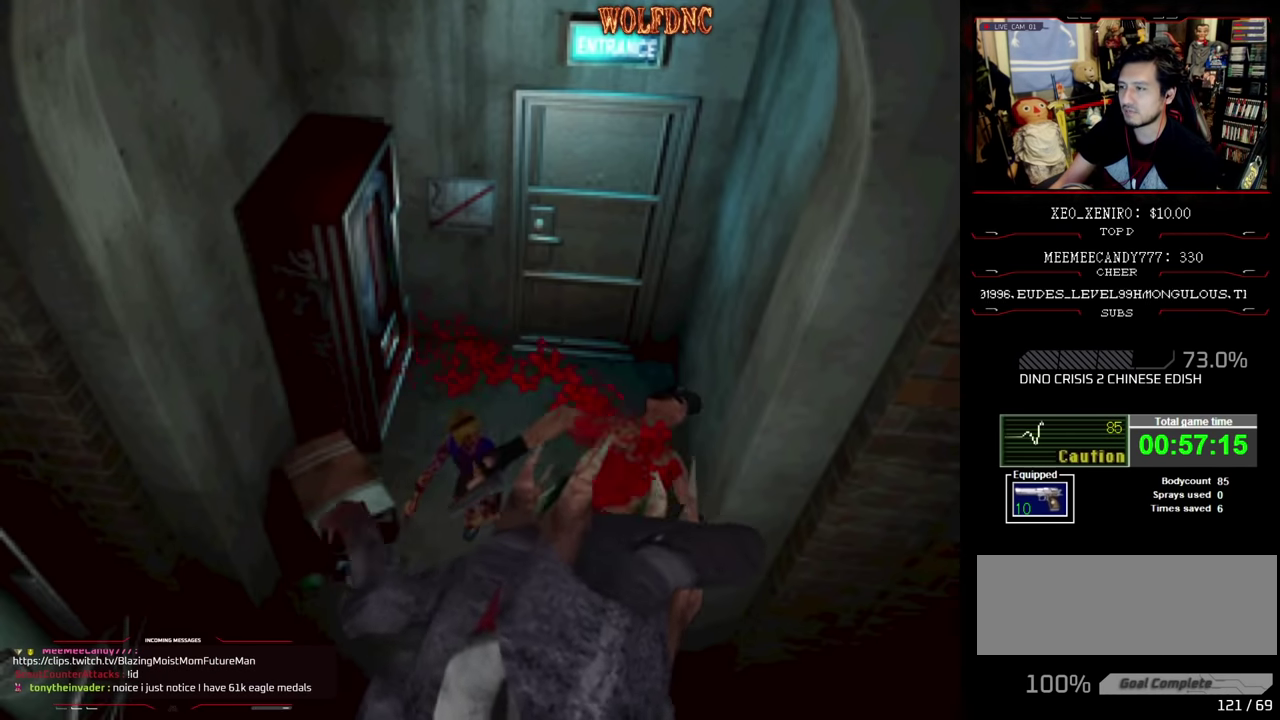
{"buttons": ["CROSS", "DPAD_LEFT"], "events": [[34, "DPAD_LEFT", "down"], [34, "DPAD_UP", "down"], [34, "R1", "down"], [117, "DPAD_LEFT", "up"], [117, "DPAD_RIGHT", "down"], [167, "DPAD_UP", "up"], [167, "R1", "up"], [167, "SQUARE", "up"], [217, "DPAD_RIGHT", "up"], [267, "DPAD_LEFT", "down"], [300, "DPAD_UP", "down"], [300, "R1", "down"], [334, "DPAD_RIGHT", "down"], [400, "DPAD_LEFT", "up"], [400, "DPAD_UP", "up"], [400, "R1", "up"], [450, "DPAD_RIGHT", "up"], [500, "DPAD_LEFT", "down"]]}
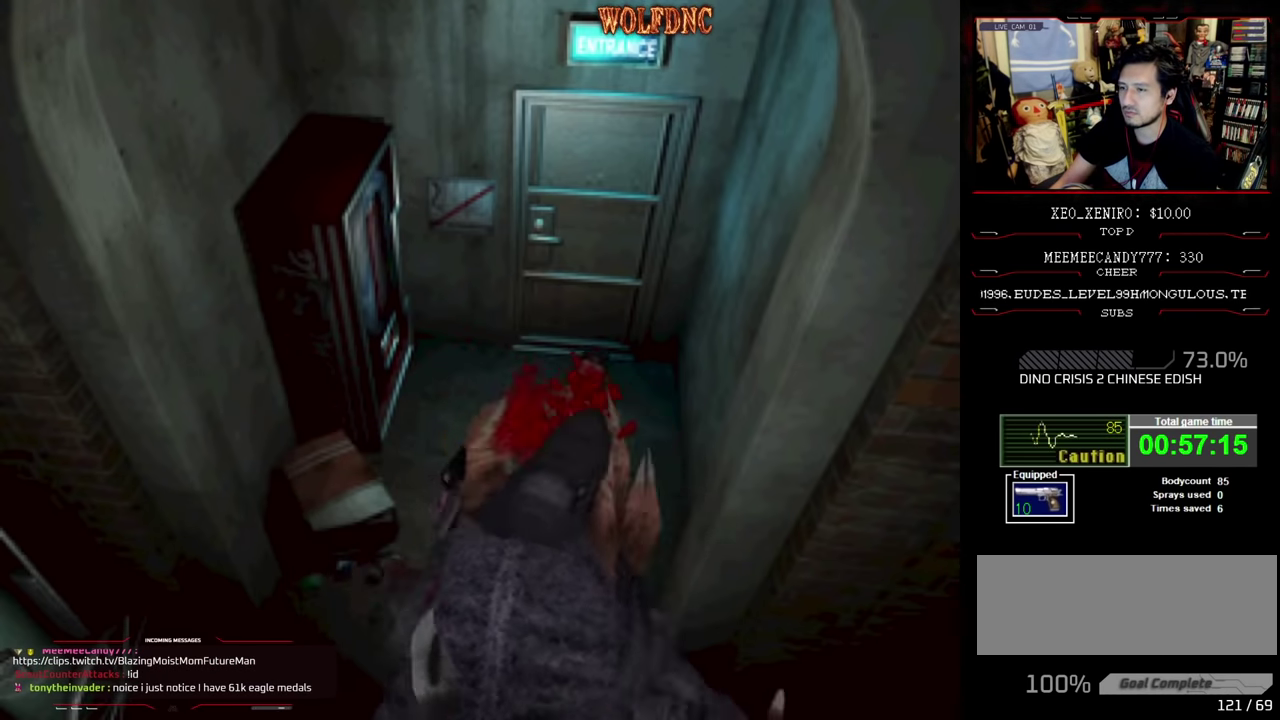
{"buttons": ["CROSS"], "events": [[50, "DPAD_UP", "down"], [84, "DPAD_LEFT", "up"], [84, "DPAD_RIGHT", "down"], [84, "R1", "down"], [134, "DPAD_UP", "up"], [134, "R1", "up"], [233, "DPAD_LEFT", "down"], [233, "DPAD_RIGHT", "up"], [283, "DPAD_UP", "down"], [316, "DPAD_RIGHT", "down"], [366, "DPAD_LEFT", "up"], [466, "DPAD_RIGHT", "up"], [466, "DPAD_UP", "up"]]}
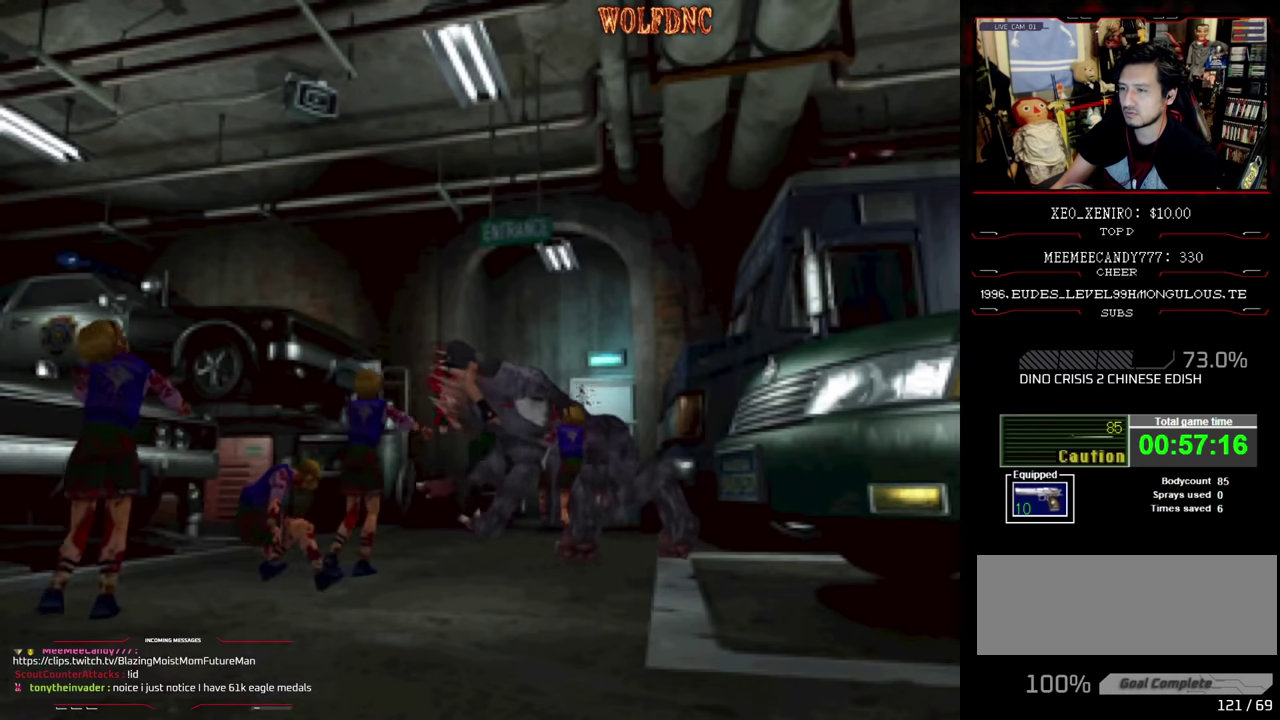
{"buttons": ["CROSS", "SQUARE"], "events": [[100, "CROSS", "up"], [150, "CROSS", "down"], [300, "SQUARE", "down"]]}
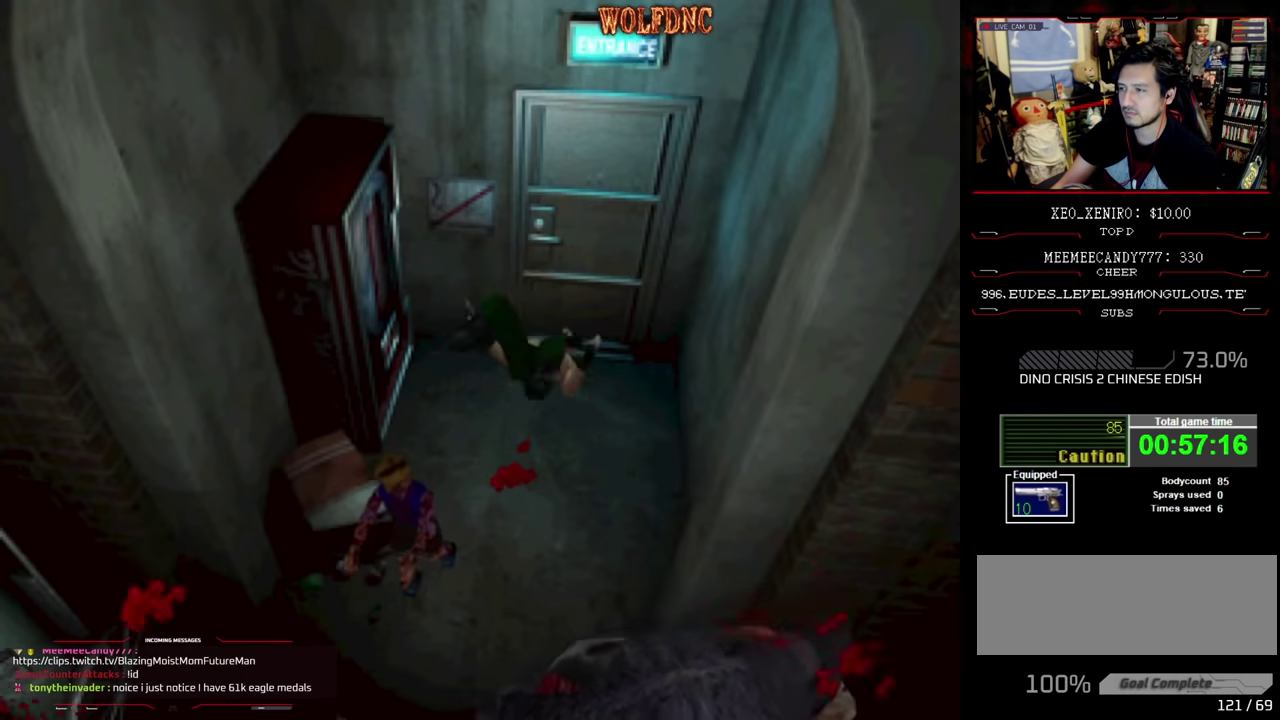
{"buttons": [], "events": [[316, "CROSS", "up"], [316, "SQUARE", "up"]]}
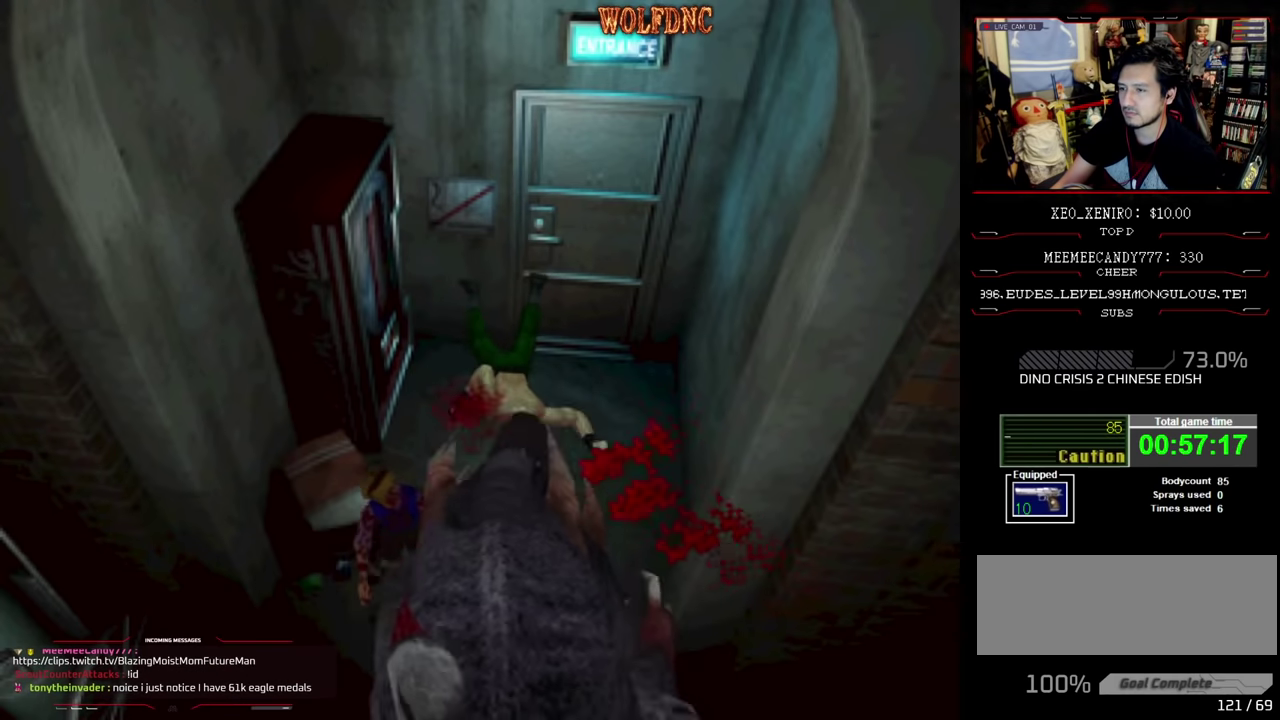
{"buttons": ["CROSS"], "events": [[50, "CROSS", "down"], [183, "CROSS", "up"], [233, "CROSS", "down"], [316, "CROSS", "up"], [366, "CROSS", "down"]]}
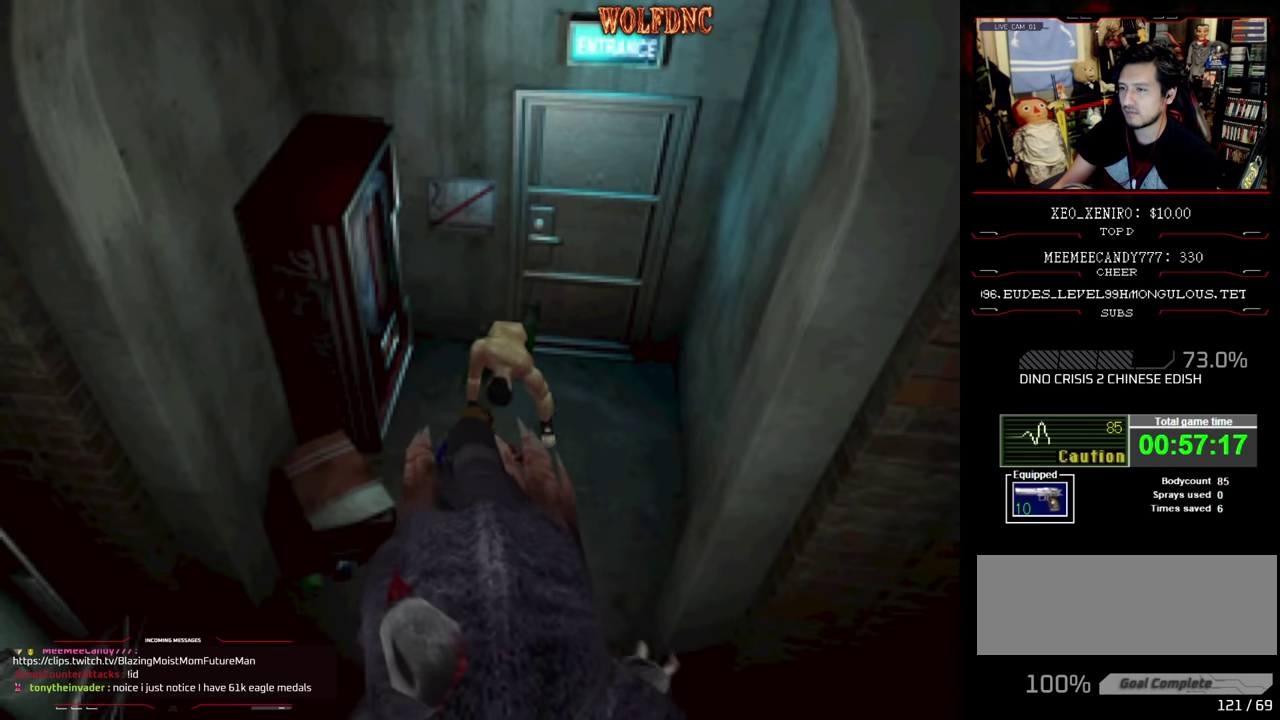
{"buttons": ["CROSS", "R1"], "events": [[100, "CROSS", "up"], [250, "R1", "down"], [333, "CROSS", "down"]]}
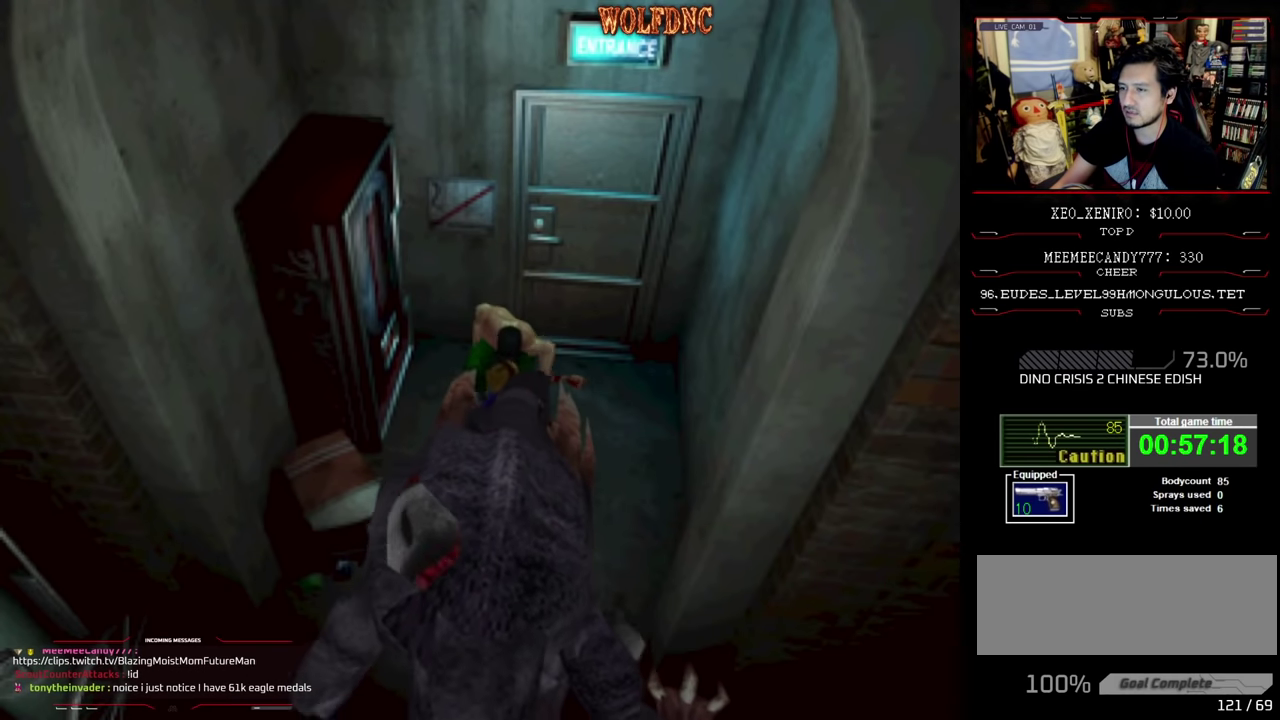
{"buttons": ["CROSS", "R1", "DPAD_DOWN"], "events": [[116, "DPAD_DOWN", "down"]]}
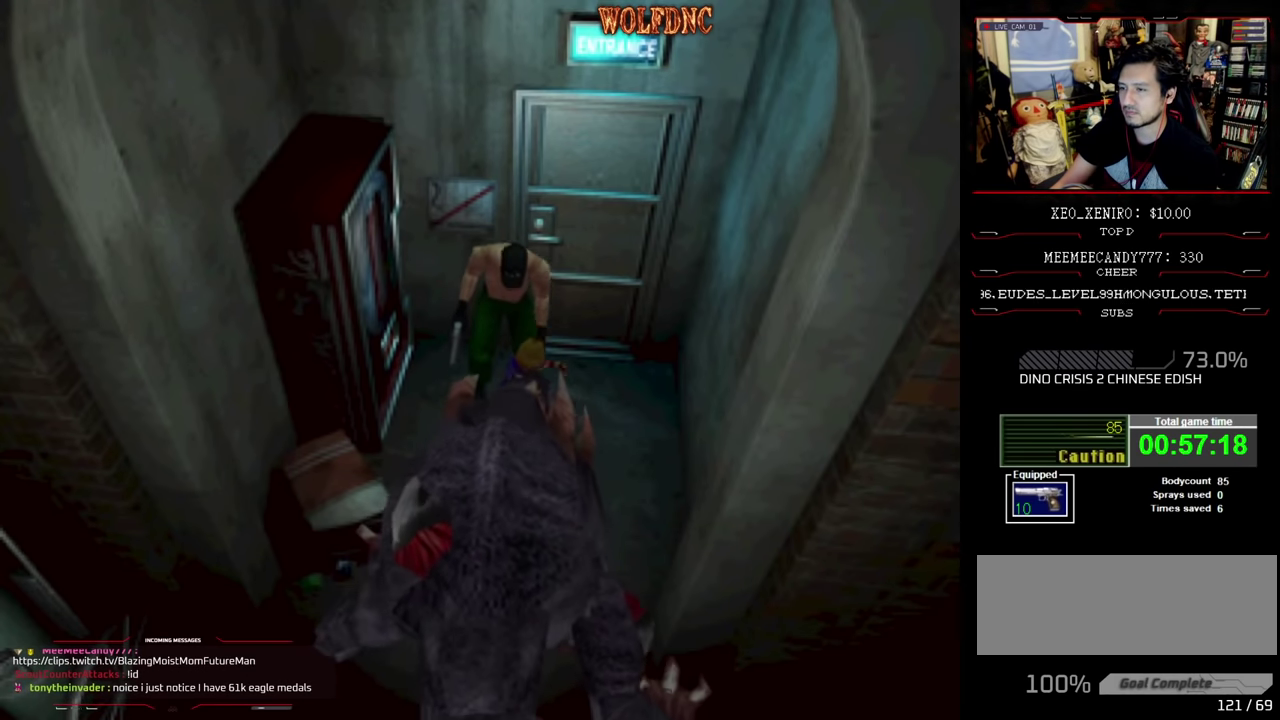
{"buttons": ["CROSS", "R1", "DPAD_DOWN", "DPAD_LEFT"], "events": [[366, "DPAD_LEFT", "down"]]}
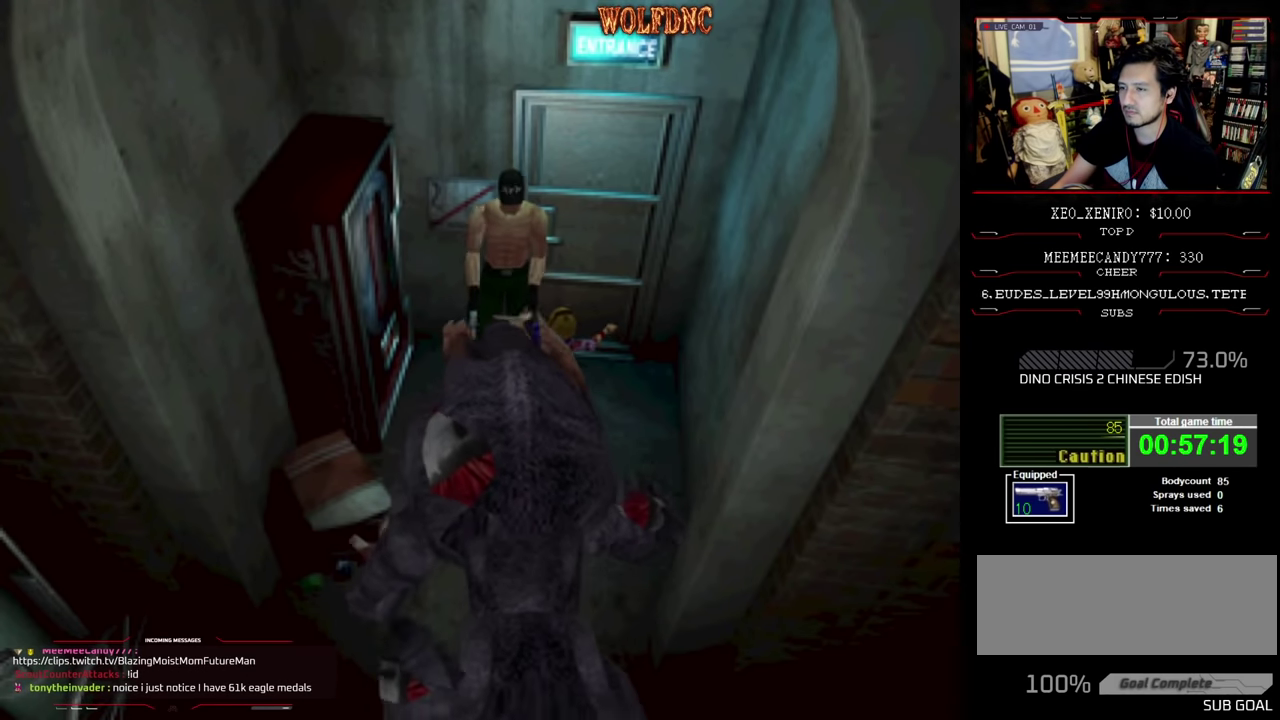
{"buttons": ["R1", "DPAD_LEFT"], "events": [[16, "DPAD_DOWN", "up"], [200, "CROSS", "up"], [300, "CROSS", "down"], [433, "CROSS", "up"]]}
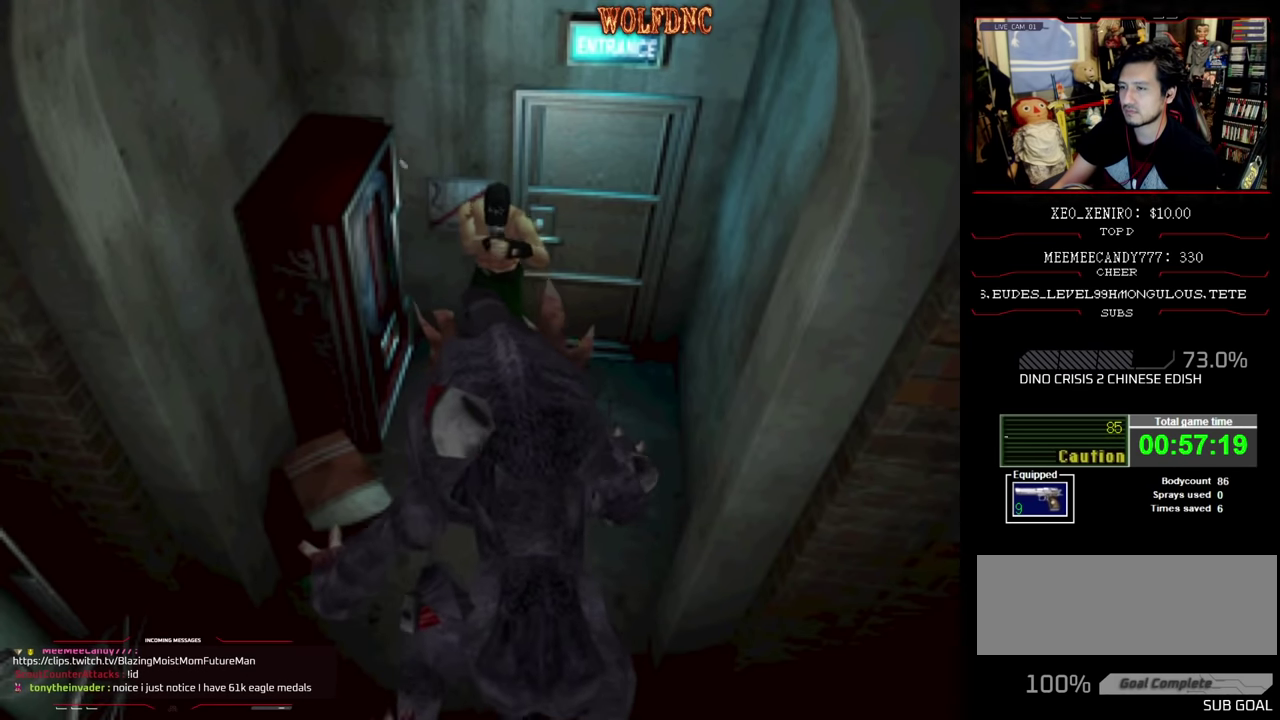
{"buttons": ["DPAD_LEFT"], "events": [[33, "CROSS", "down"], [33, "R1", "up"], [166, "CROSS", "up"], [266, "CROSS", "down"], [400, "CROSS", "up"]]}
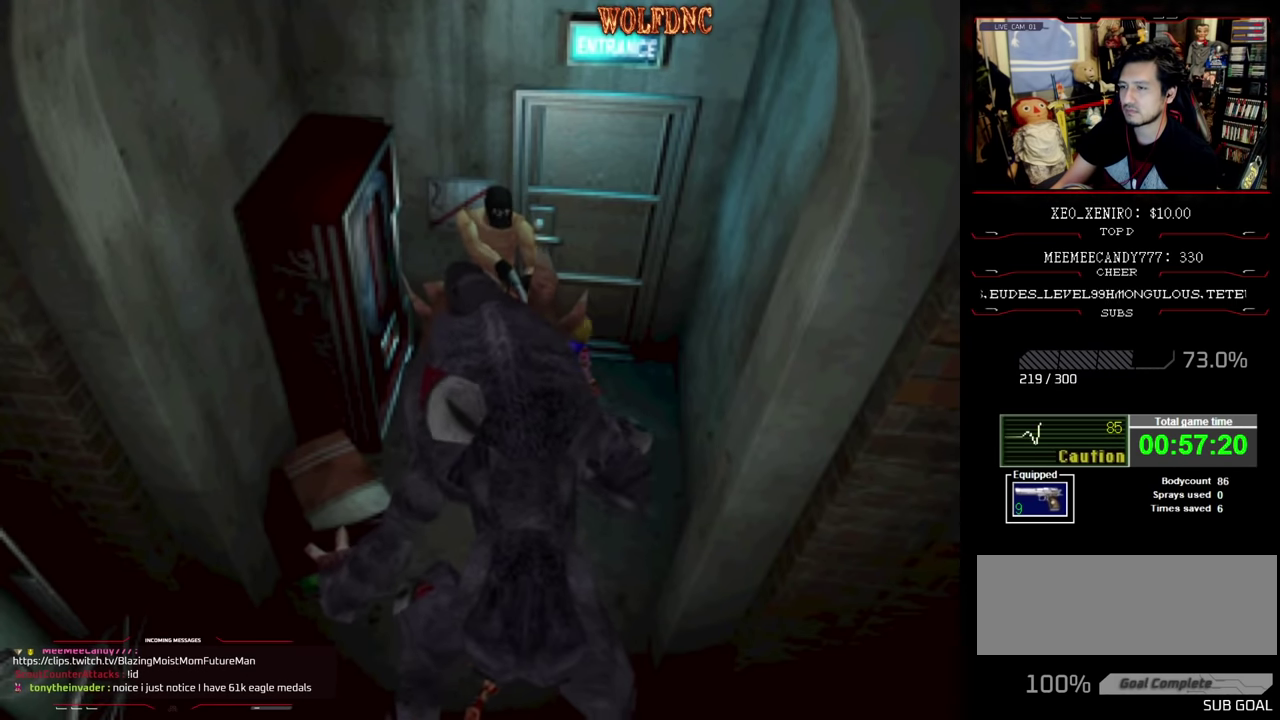
{"buttons": ["DPAD_LEFT"], "events": []}
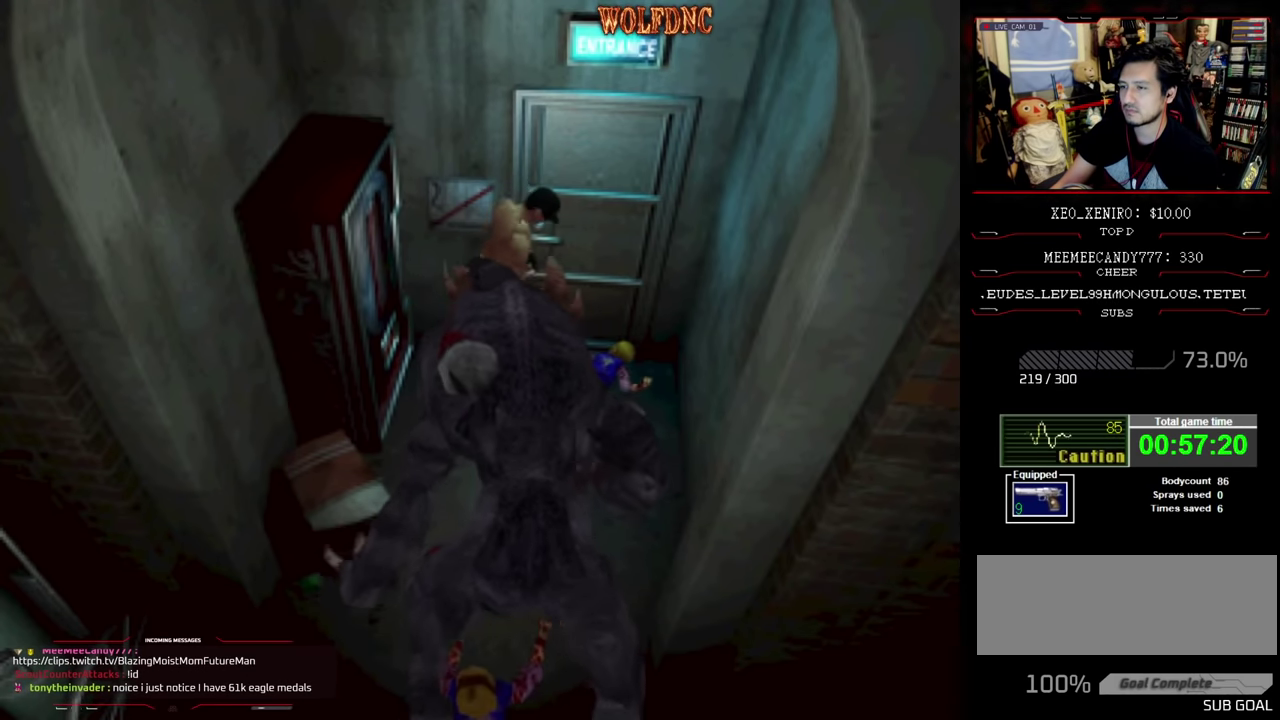
{"buttons": ["SQUARE", "DPAD_UP"], "events": [[100, "DPAD_UP", "down"], [300, "SQUARE", "down"], [433, "DPAD_LEFT", "up"]]}
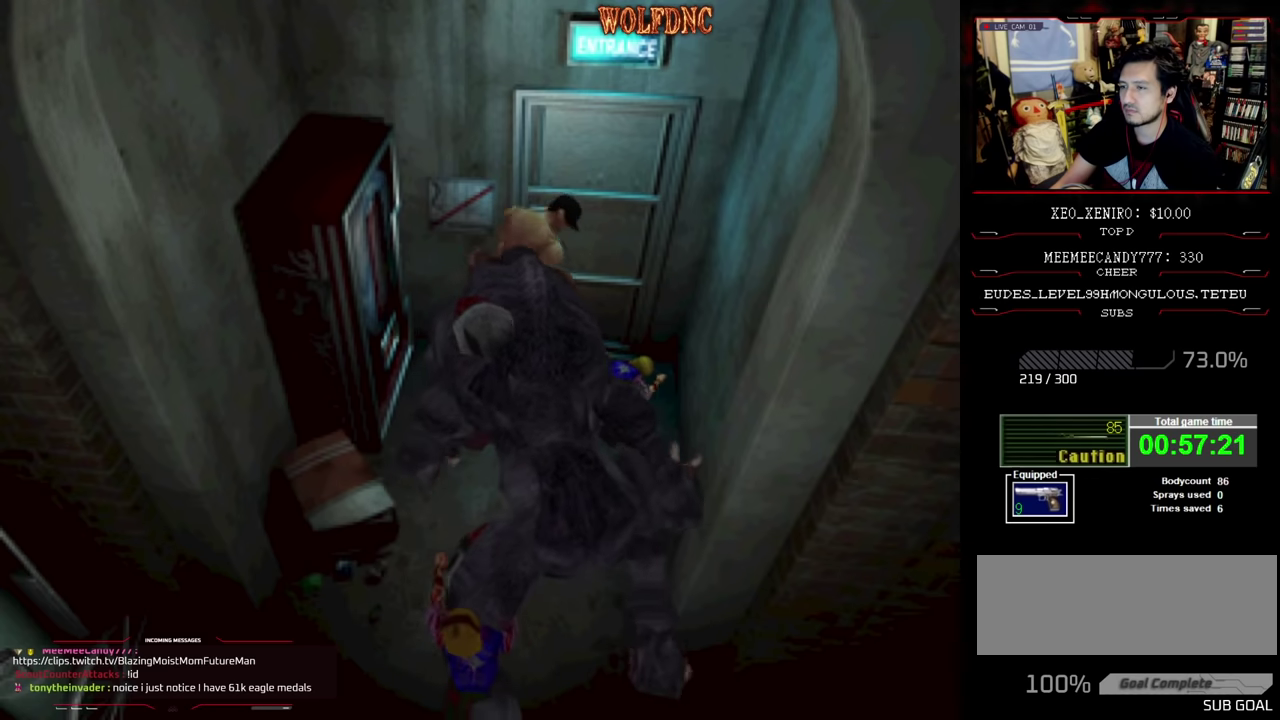
{"buttons": ["SQUARE", "DPAD_UP", "DPAD_LEFT"], "events": [[116, "DPAD_RIGHT", "down"], [166, "DPAD_RIGHT", "up"], [266, "DPAD_LEFT", "down"]]}
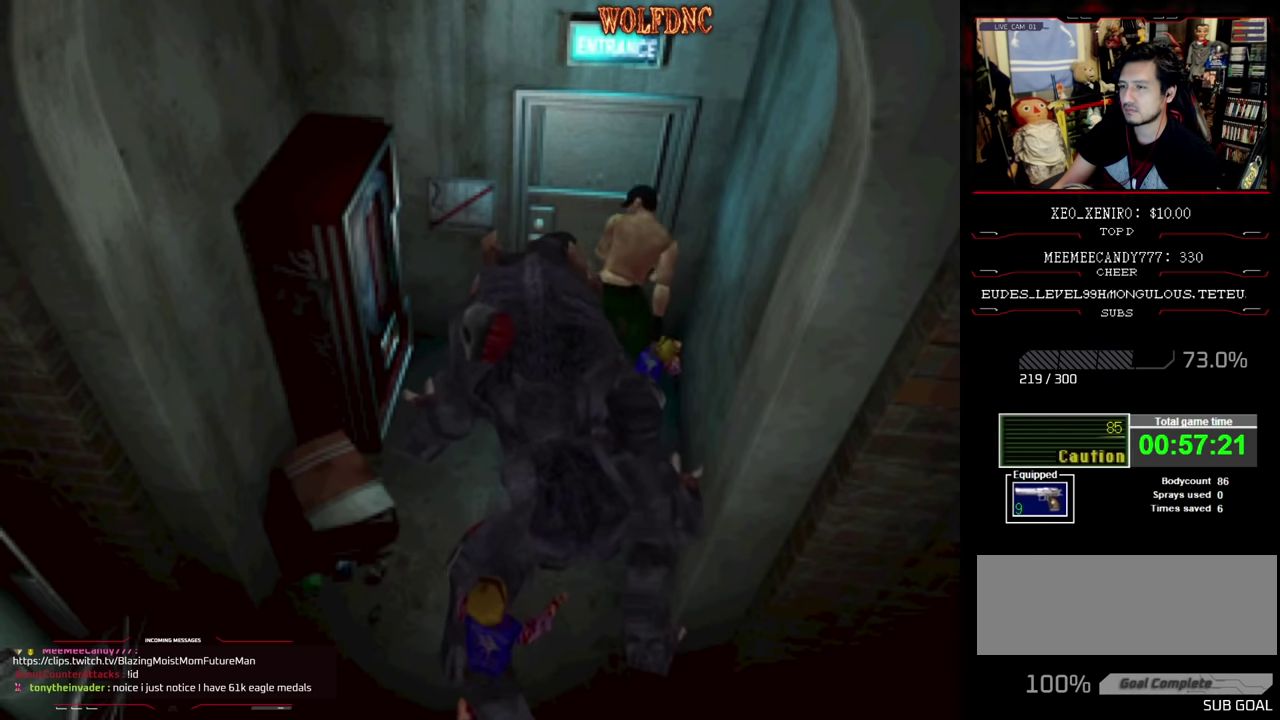
{"buttons": ["SQUARE", "DPAD_UP", "DPAD_LEFT"], "events": [[133, "DPAD_UP", "up"], [333, "DPAD_UP", "down"]]}
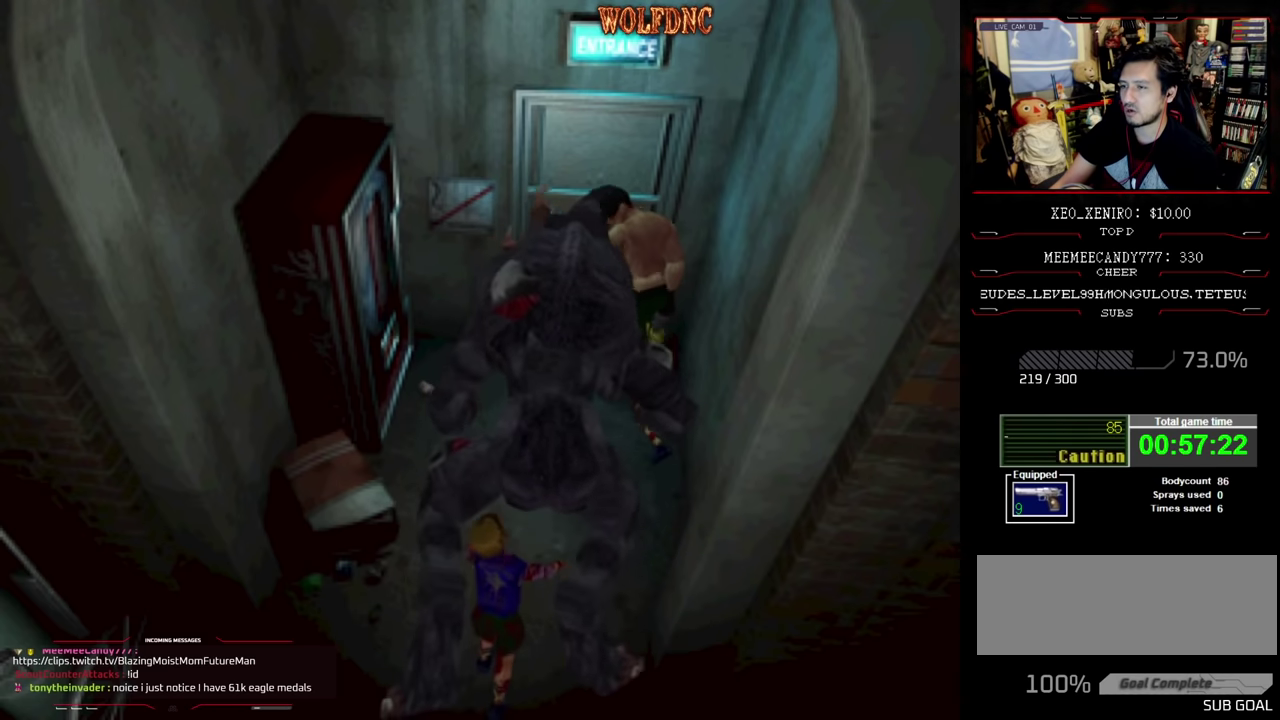
{"buttons": ["SQUARE", "DPAD_UP", "DPAD_RIGHT"], "events": [[66, "DPAD_LEFT", "up"], [100, "DPAD_RIGHT", "down"], [200, "DPAD_RIGHT", "up"], [250, "DPAD_LEFT", "down"], [383, "DPAD_LEFT", "up"], [433, "DPAD_RIGHT", "down"]]}
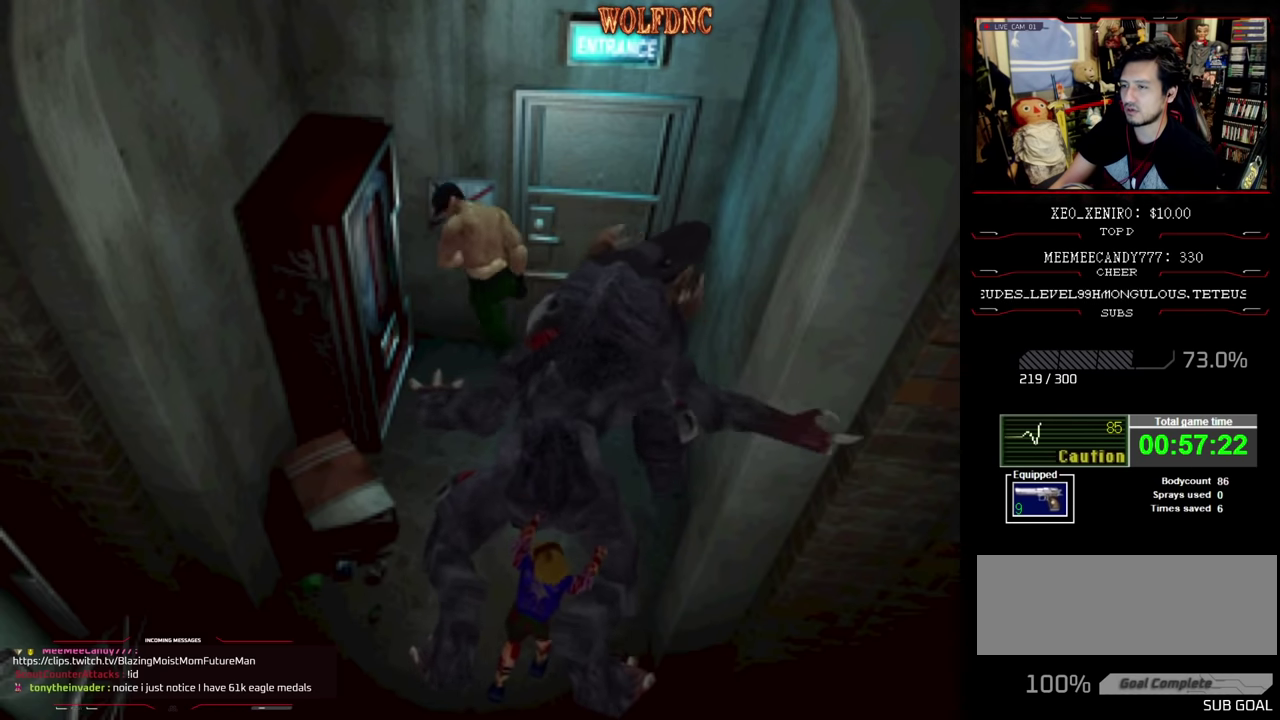
{"buttons": ["DPAD_RIGHT"], "events": [[400, "DPAD_UP", "up"], [400, "SQUARE", "up"]]}
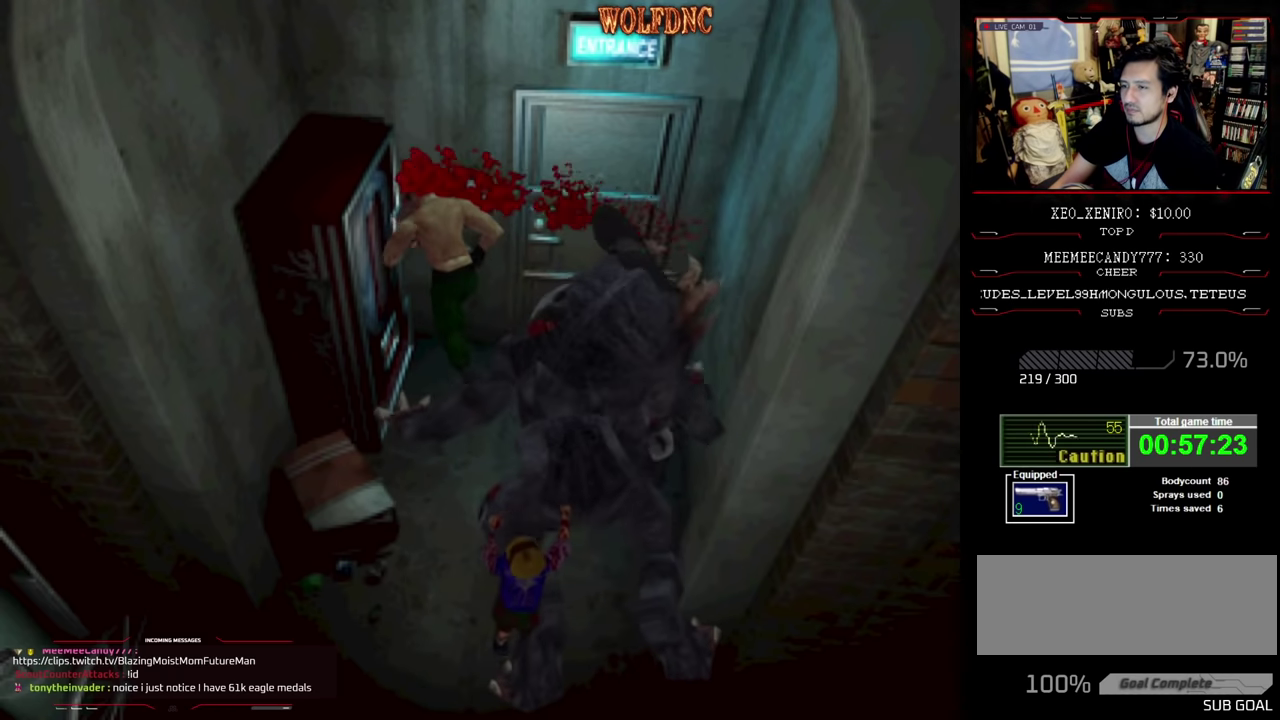
{"buttons": [], "events": [[183, "DPAD_RIGHT", "up"]]}
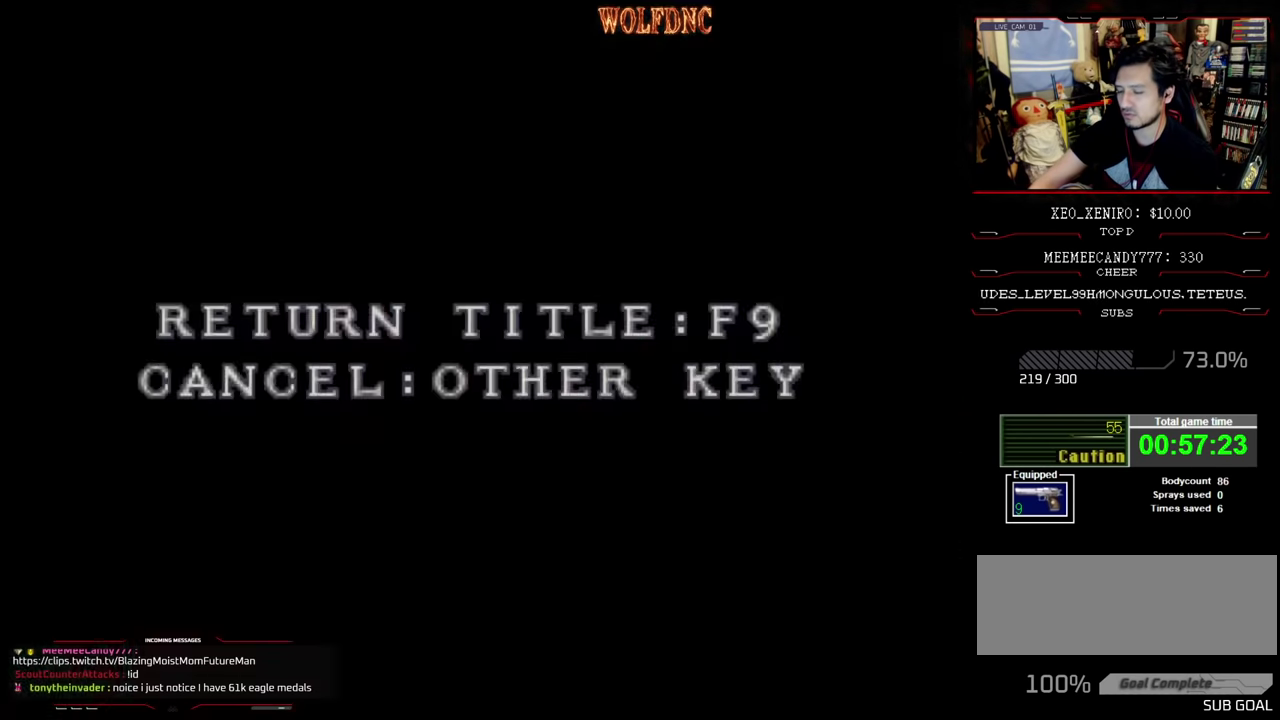
{"buttons": [], "events": []}
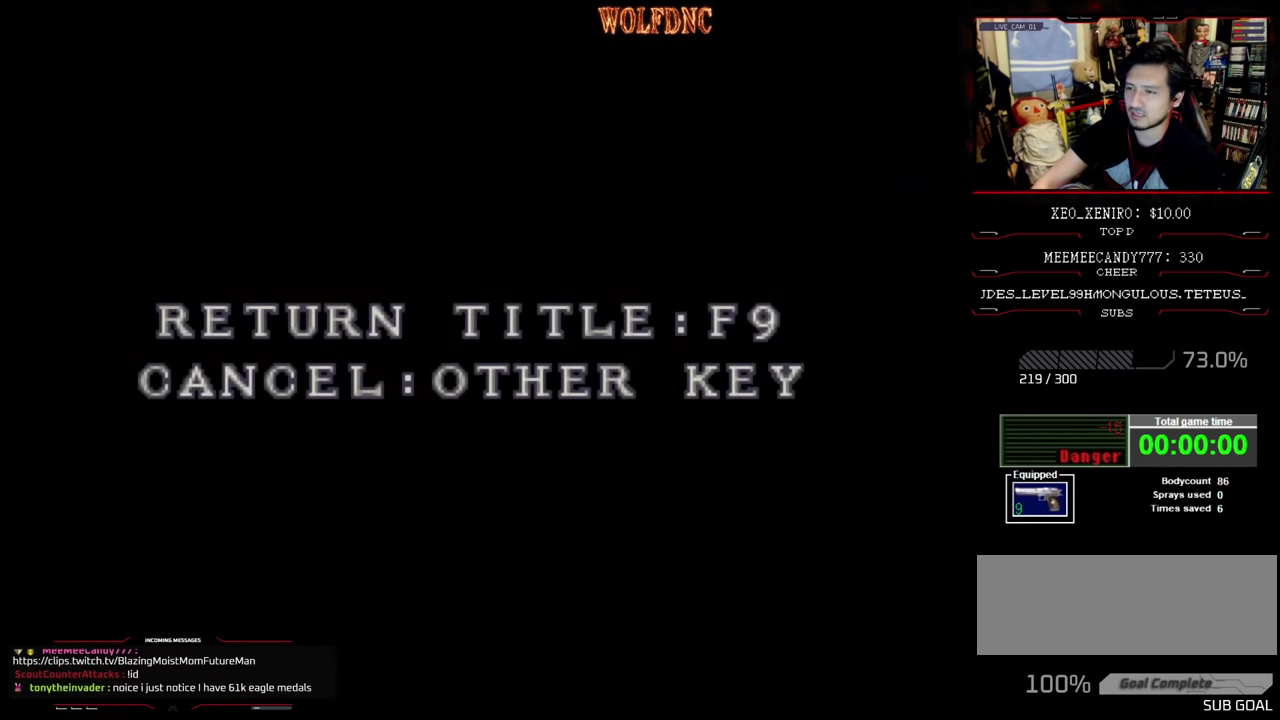
{"buttons": [], "events": []}
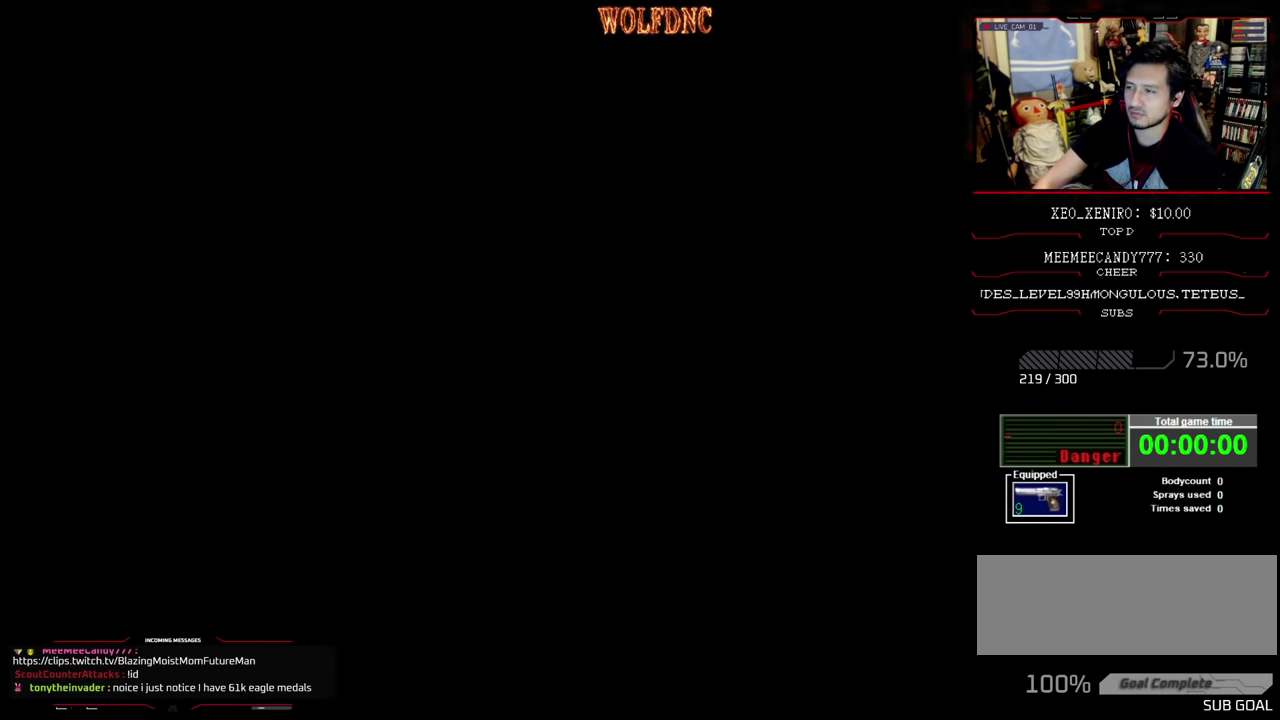
{"buttons": [], "events": []}
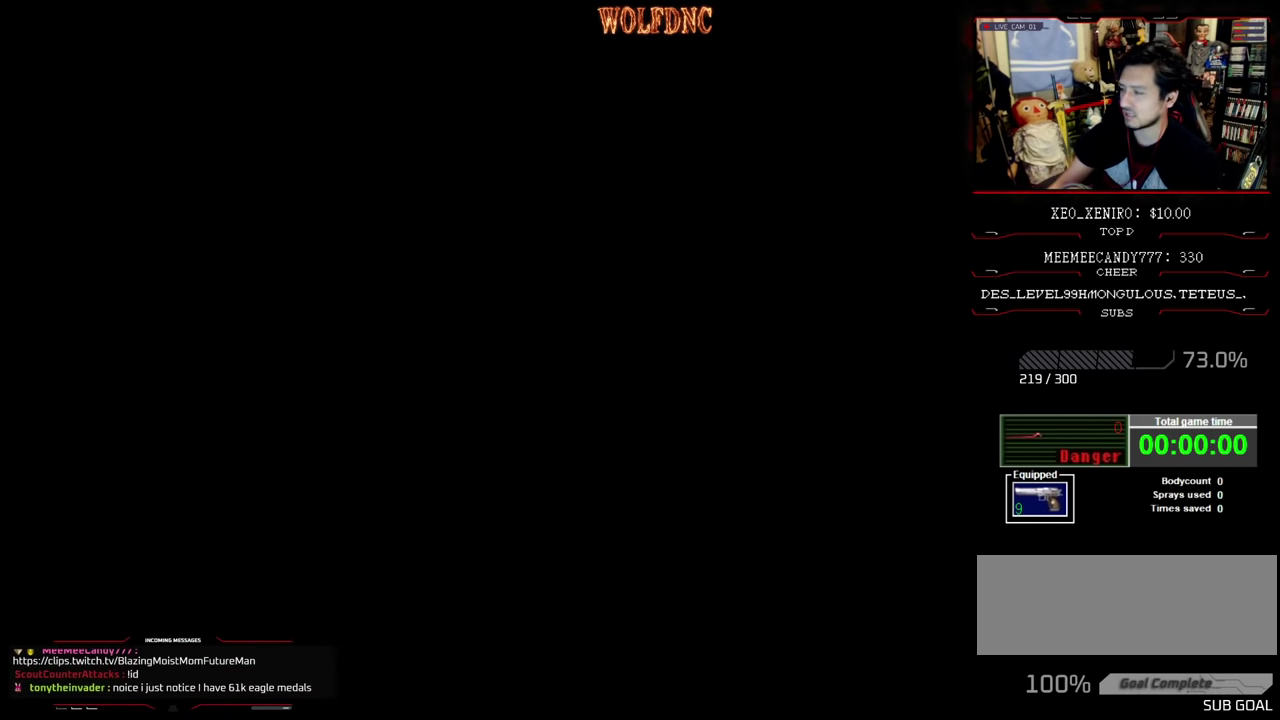
{"buttons": [], "events": []}
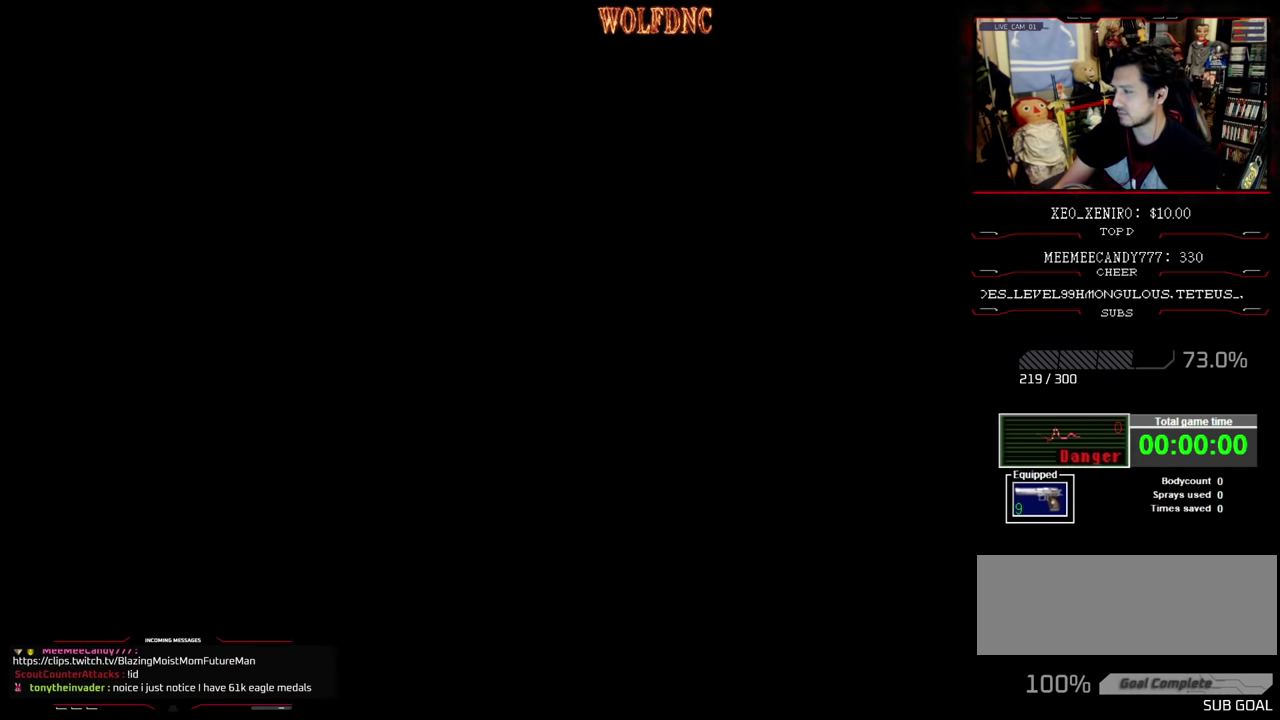
{"buttons": [], "events": []}
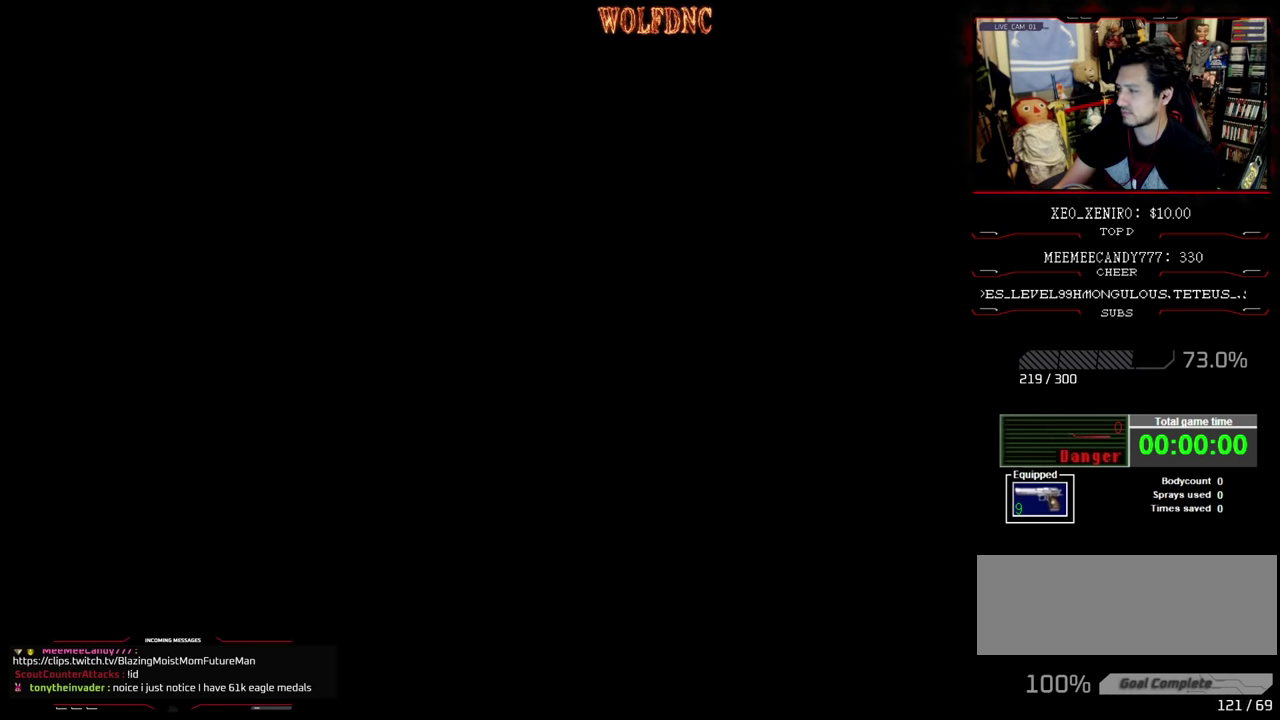
{"buttons": [], "events": []}
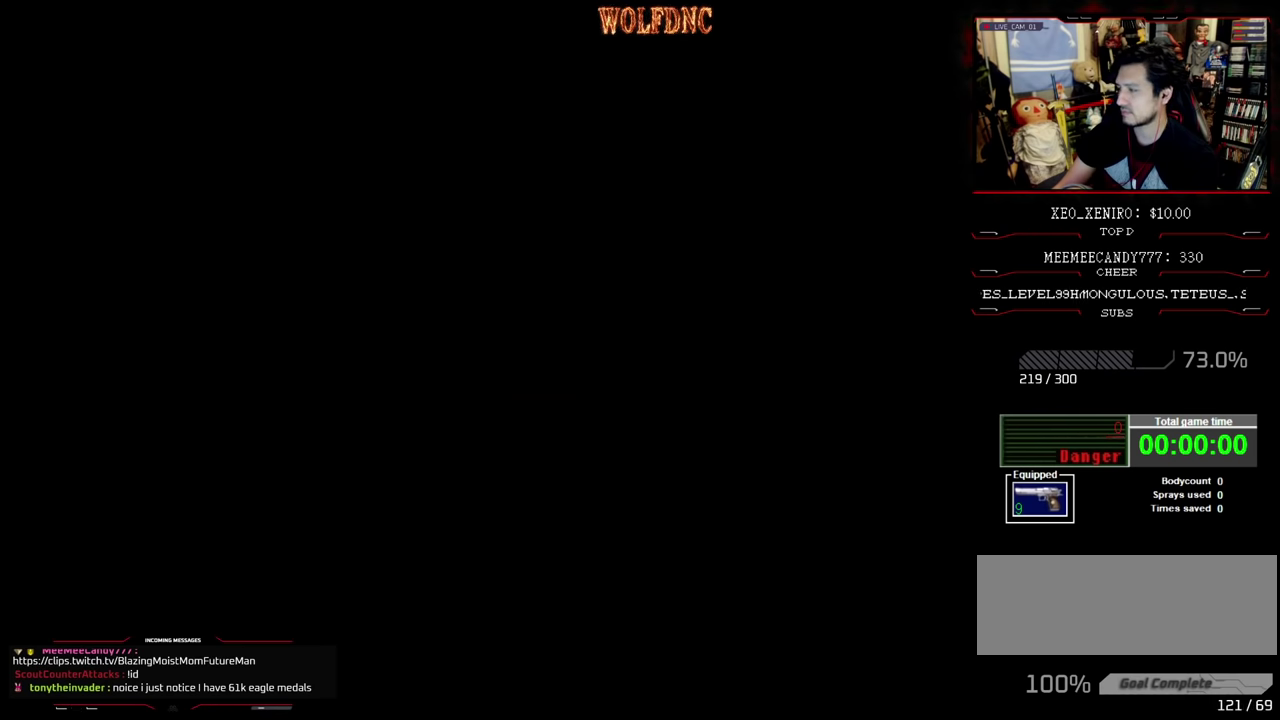
{"buttons": [], "events": [[50, "CROSS", "down"], [200, "CROSS", "up"]]}
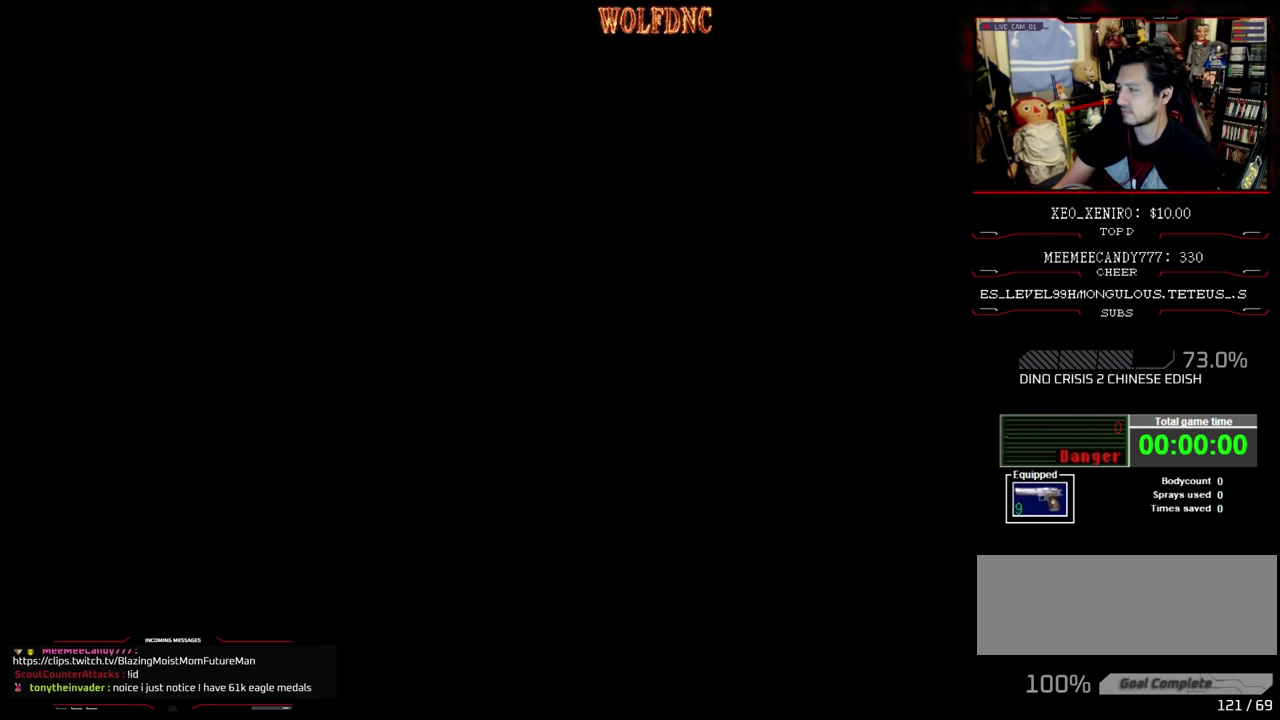
{"buttons": [], "events": []}